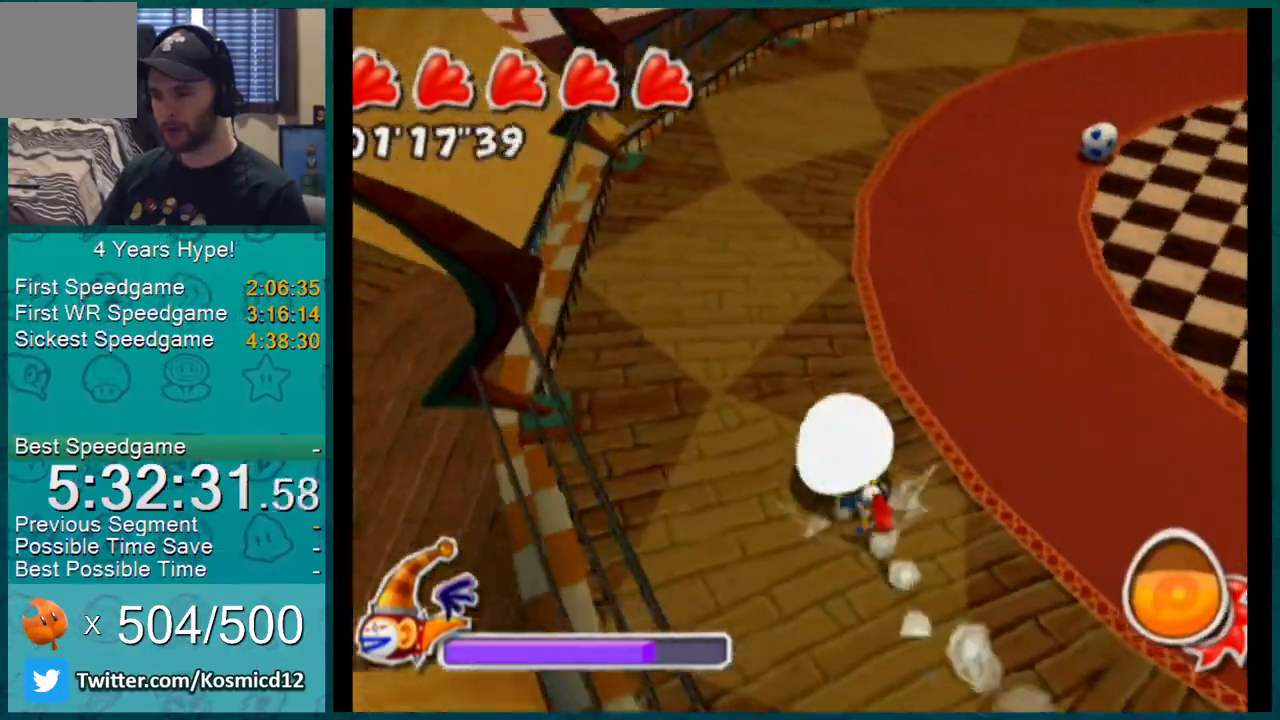
Gameplay with a controller (Nintendo layout); each line is a JSON object with the inputs held at the frame after it. "events" lists button and stick changes between this image and that frame as [ms after this image, input, new state], when the widget could be followed in between. Not read: L3 R2 R3.
{"buttons": [], "left_stick": "up-left", "right_stick": "left", "events": [[33, "left_stick", "up-left"]]}
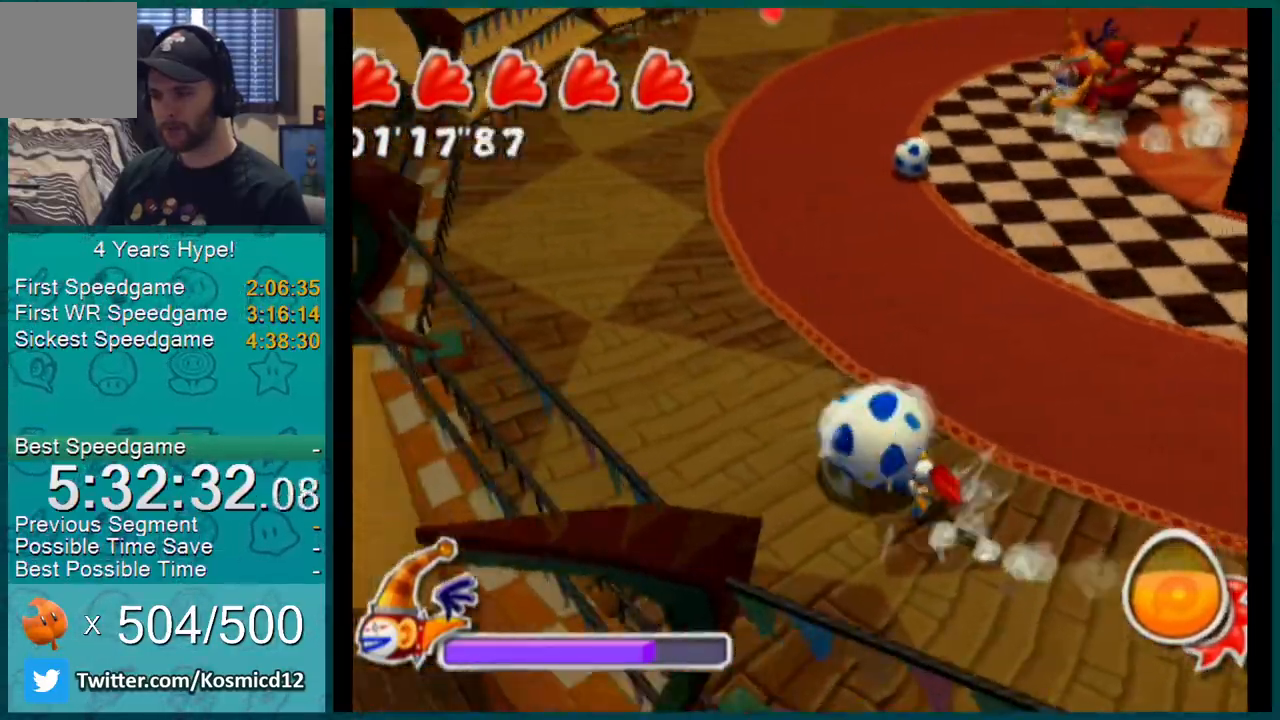
{"buttons": [], "left_stick": "up-left", "right_stick": "center", "events": [[300, "right_stick", "center"]]}
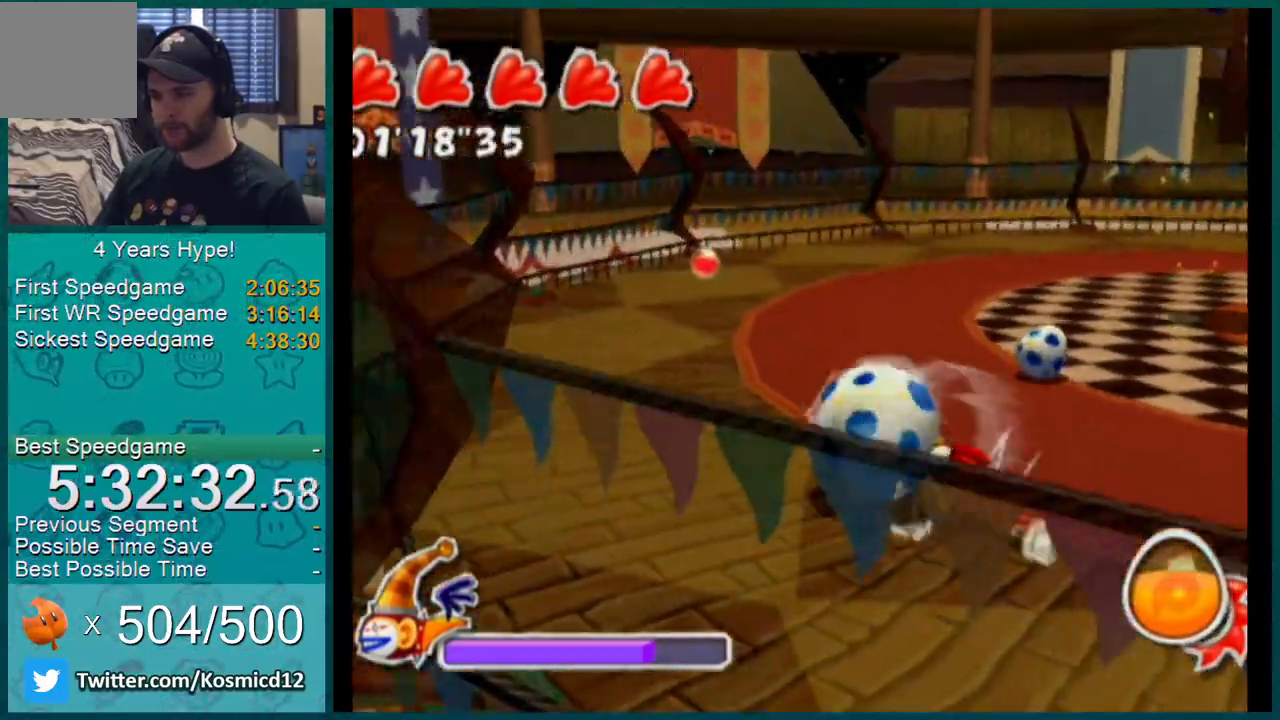
{"buttons": ["L1"], "left_stick": "up-left", "right_stick": "up-left", "events": [[50, "L1", "down"], [166, "right_stick", "up-left"]]}
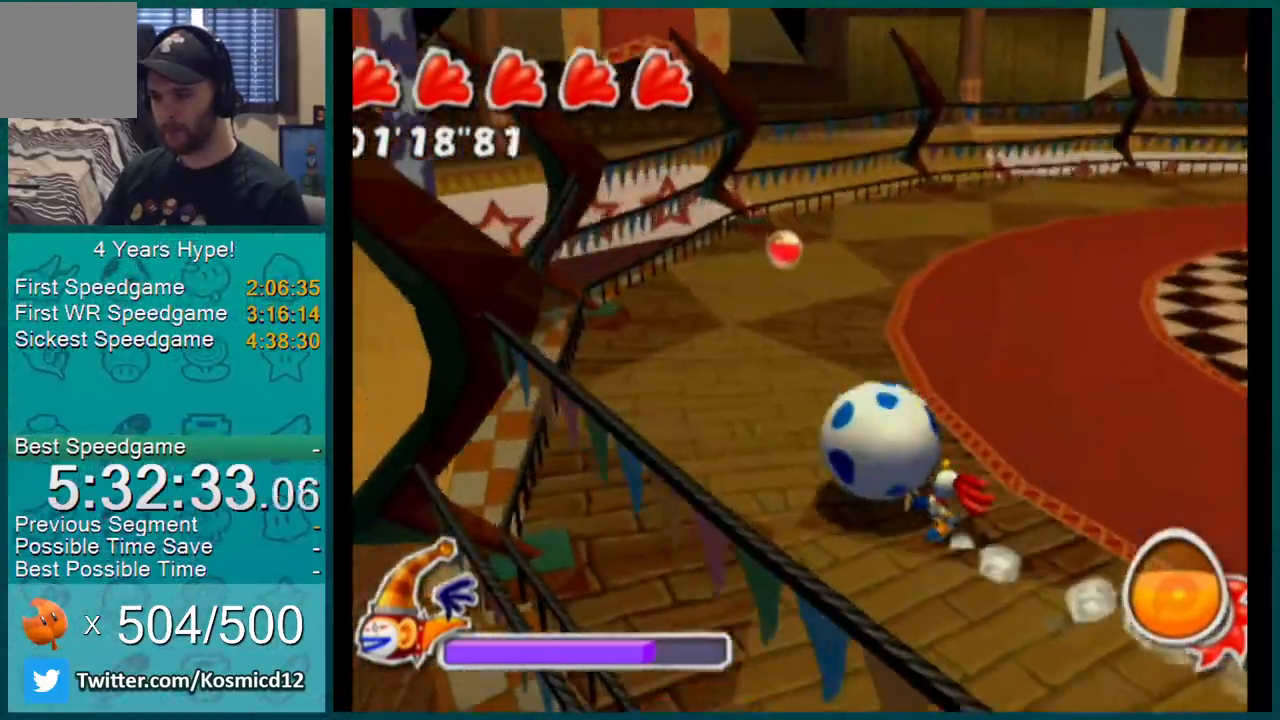
{"buttons": ["L1"], "left_stick": "up-left", "right_stick": "up-left", "events": []}